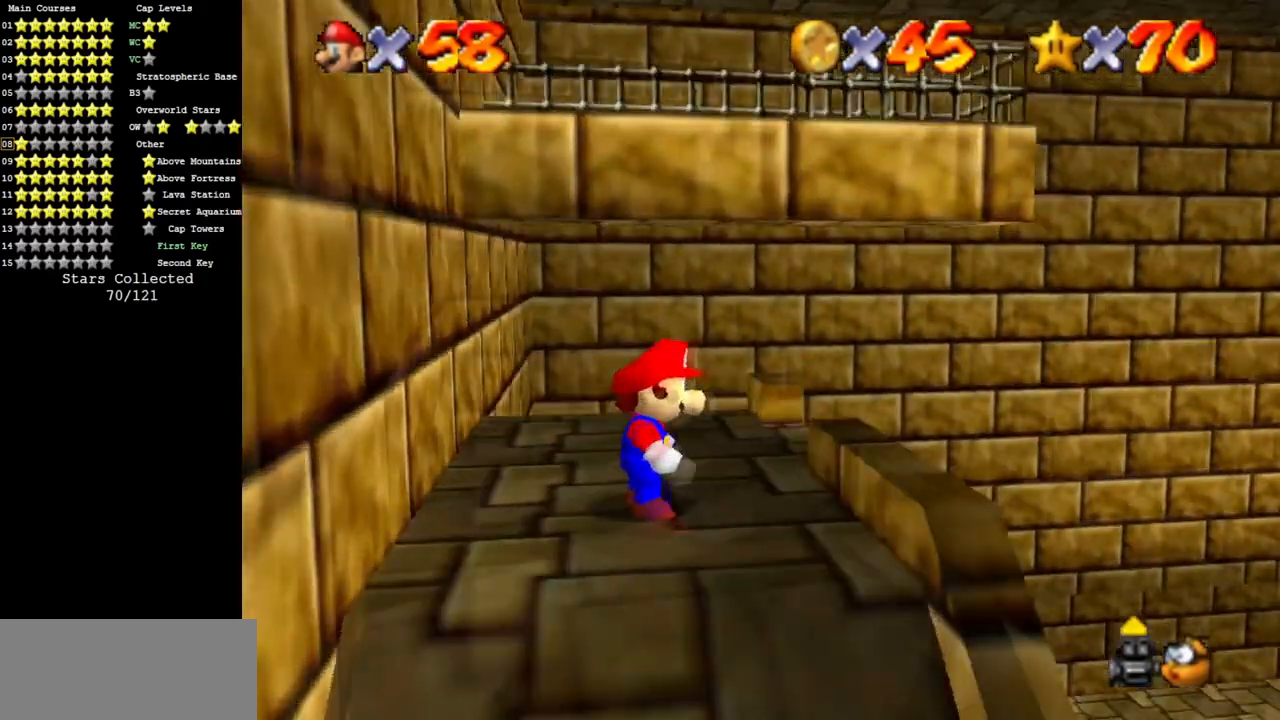
Gameplay with a controller (Nintendo layout); each line is a JSON object with the inputs held at the frame after it. "events" lists button and stick changes between this image and that frame as [ms after this image, input, new state], when the widget could be followed in between. Not read: L3 R3 other_buttons.
{"buttons": [], "left_stick": "right", "events": [[434, "left_stick", "right"]]}
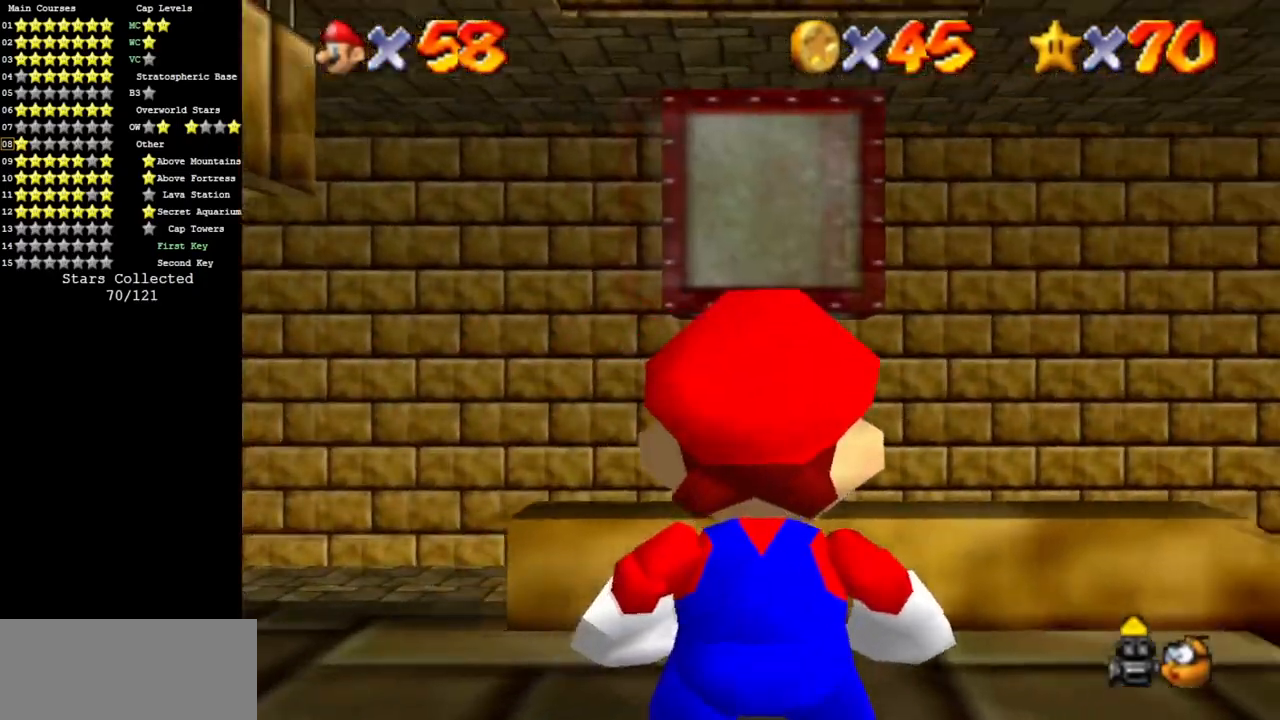
{"buttons": [], "left_stick": "center", "events": [[67, "left_stick", "center"], [150, "left_stick", "down-left"], [350, "left_stick", "center"]]}
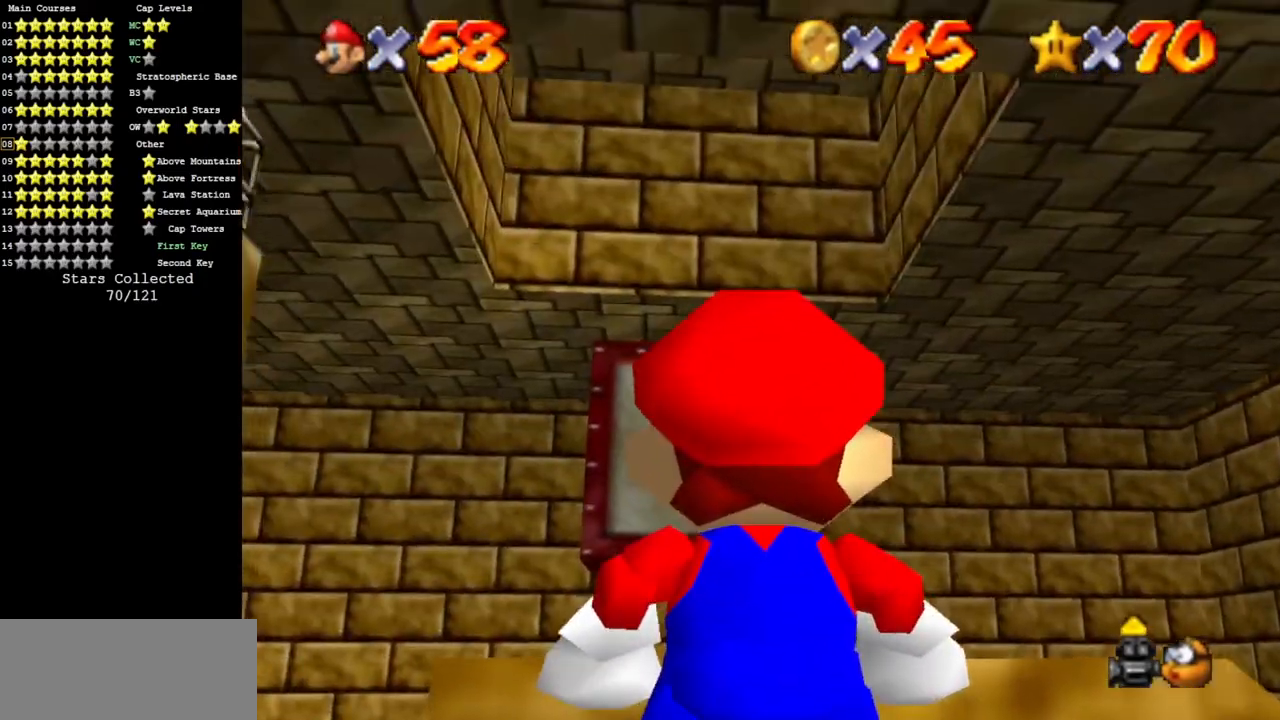
{"buttons": ["C_DOWN", "C_RIGHT"], "left_stick": "center", "events": [[184, "C_DOWN", "down"], [284, "C_DOWN", "up"], [401, "C_DOWN", "down"], [401, "C_RIGHT", "down"]]}
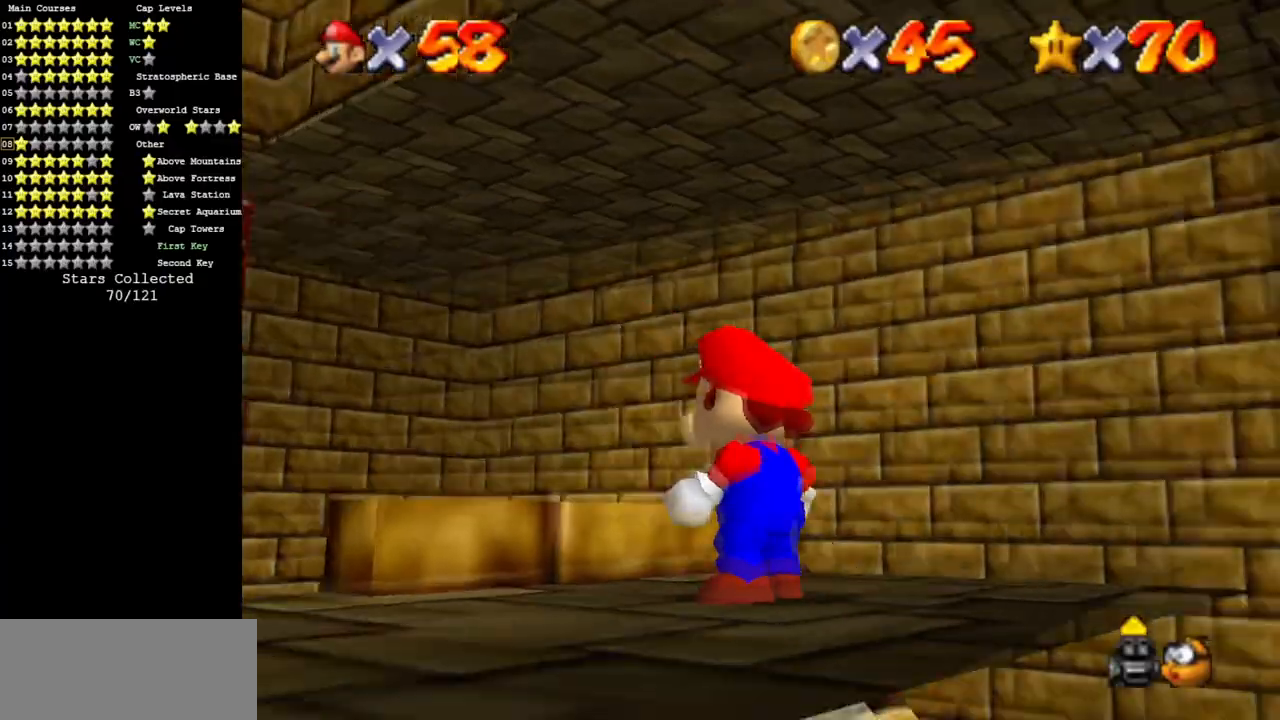
{"buttons": ["C_DOWN", "C_LEFT"], "left_stick": "center", "events": [[17, "C_DOWN", "up"], [100, "C_RIGHT", "up"], [217, "left_stick", "down"], [450, "C_DOWN", "down"], [450, "C_LEFT", "down"], [484, "left_stick", "center"]]}
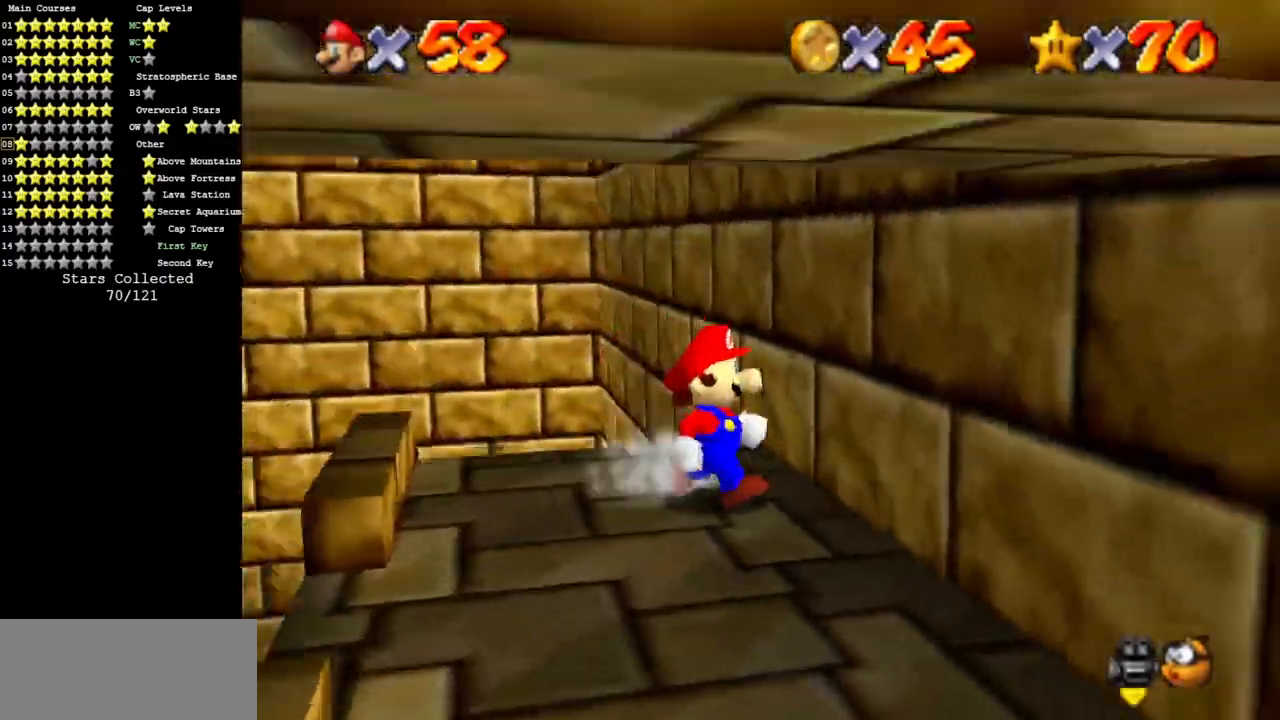
{"buttons": [], "left_stick": "center", "events": [[101, "C_DOWN", "up"], [101, "C_LEFT", "up"], [184, "C_LEFT", "down"], [201, "C_DOWN", "down"], [201, "left_stick", "down"], [384, "C_DOWN", "up"], [384, "C_LEFT", "up"], [384, "left_stick", "center"]]}
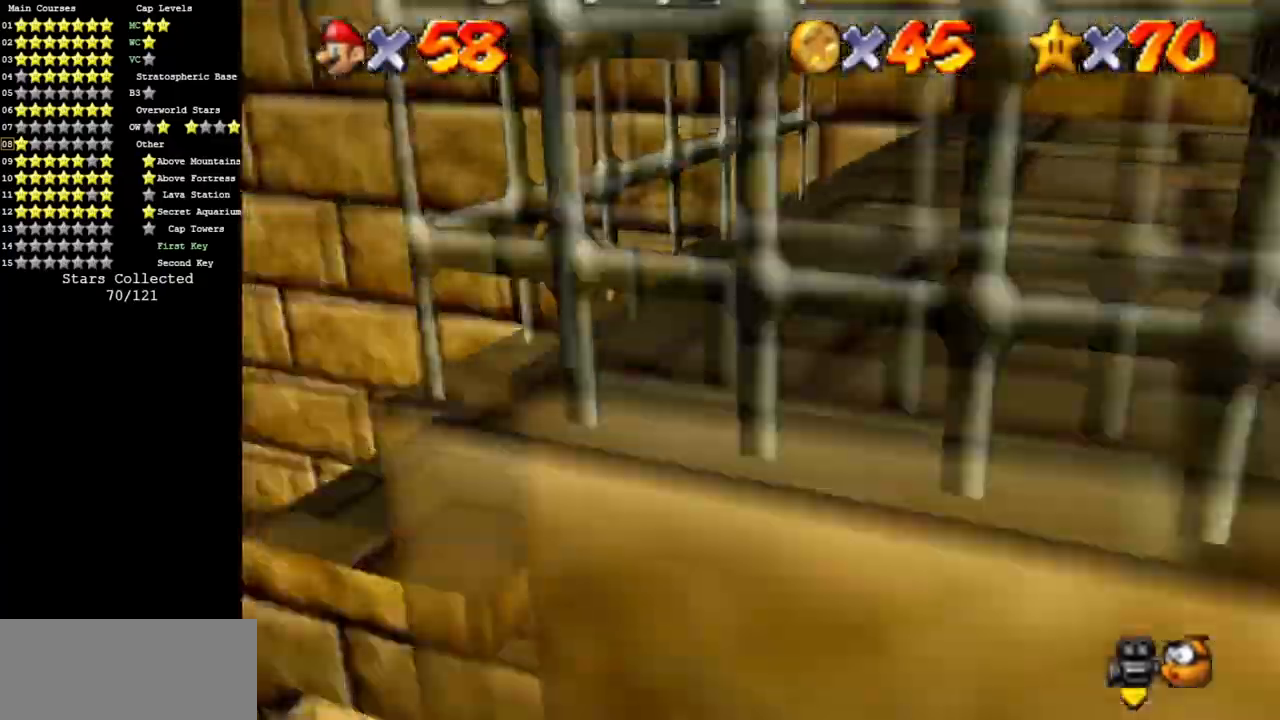
{"buttons": [], "left_stick": "down", "events": [[50, "left_stick", "down"]]}
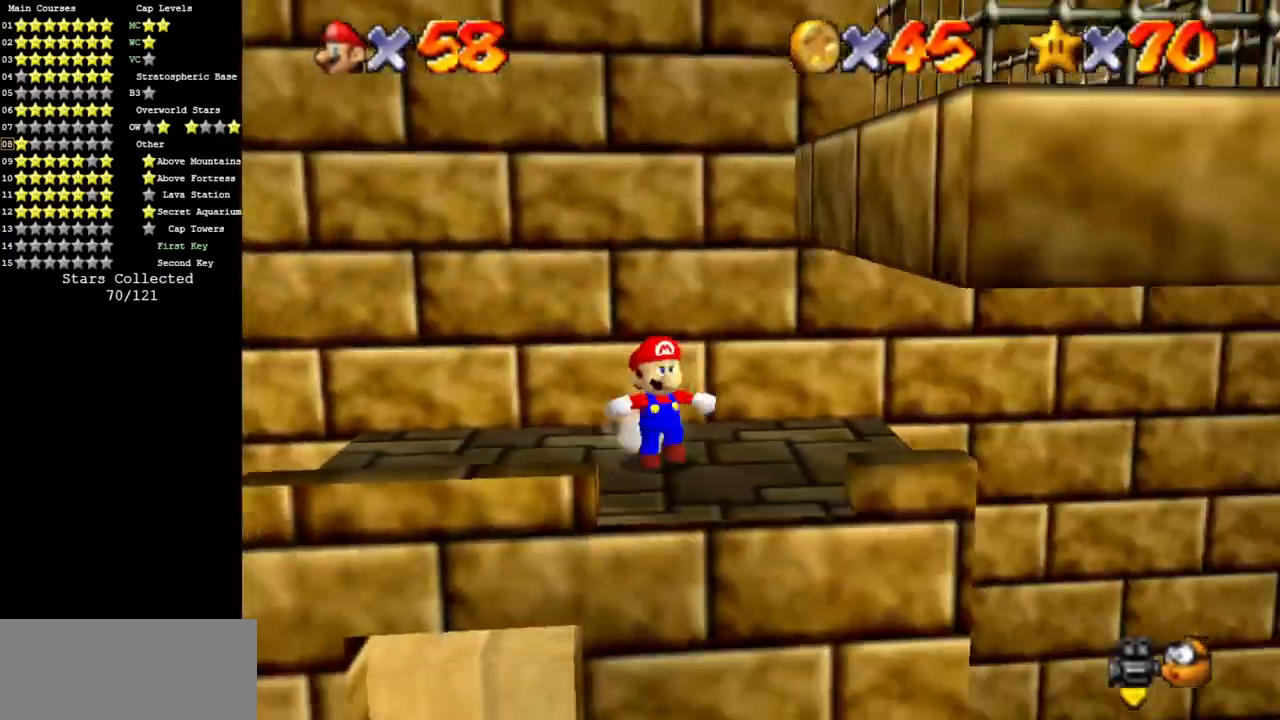
{"buttons": [], "left_stick": "up", "events": [[34, "A", "down"], [151, "A", "up"], [251, "left_stick", "center"], [301, "left_stick", "up-left"], [451, "left_stick", "up"]]}